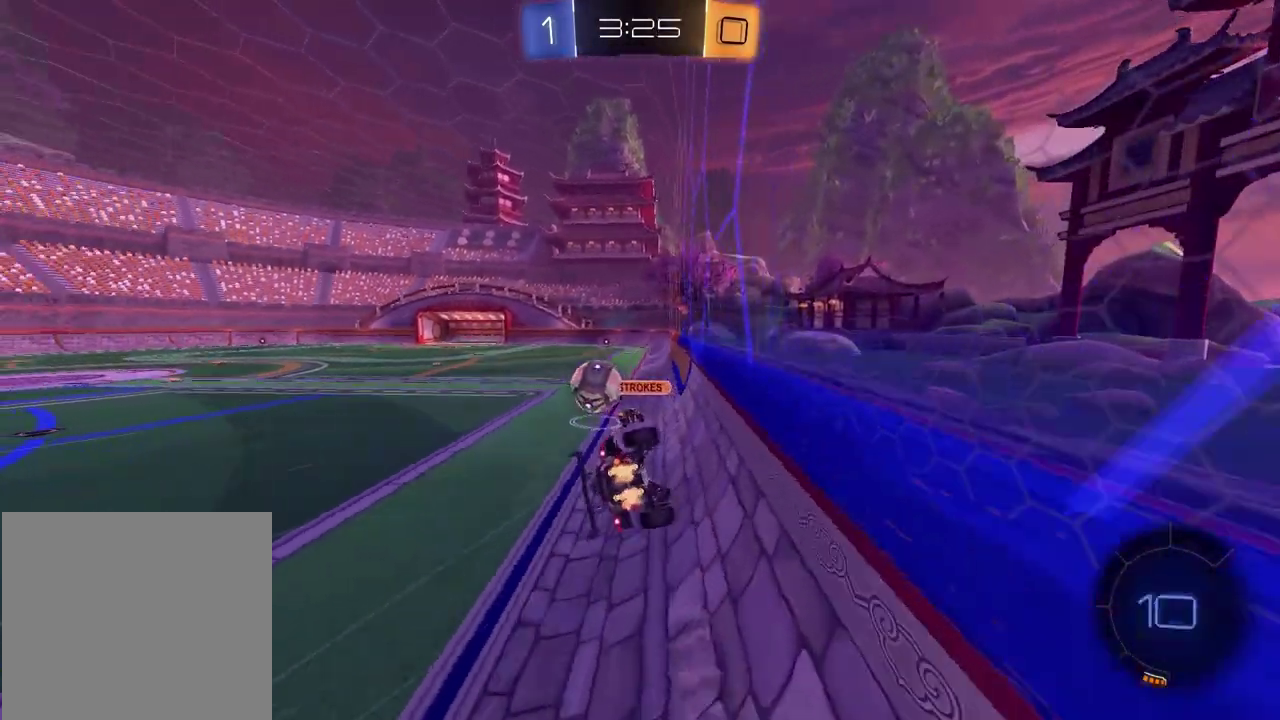
Gameplay with a controller (PlayStation layout); each line is a JSON object with the inputs held at the frame after it. "events" lists button and stick changes between this image and that frame as [ms after this image, input, new state], when the widget could be followed in between.
{"buttons": [], "left_stick": "up-right", "right_stick": "center", "events": [[83, "left_stick", "right"], [217, "left_stick", "center"], [233, "CROSS", "down"], [300, "left_stick", "down"], [367, "CROSS", "up"], [400, "R2", "up"], [483, "left_stick", "up-right"]]}
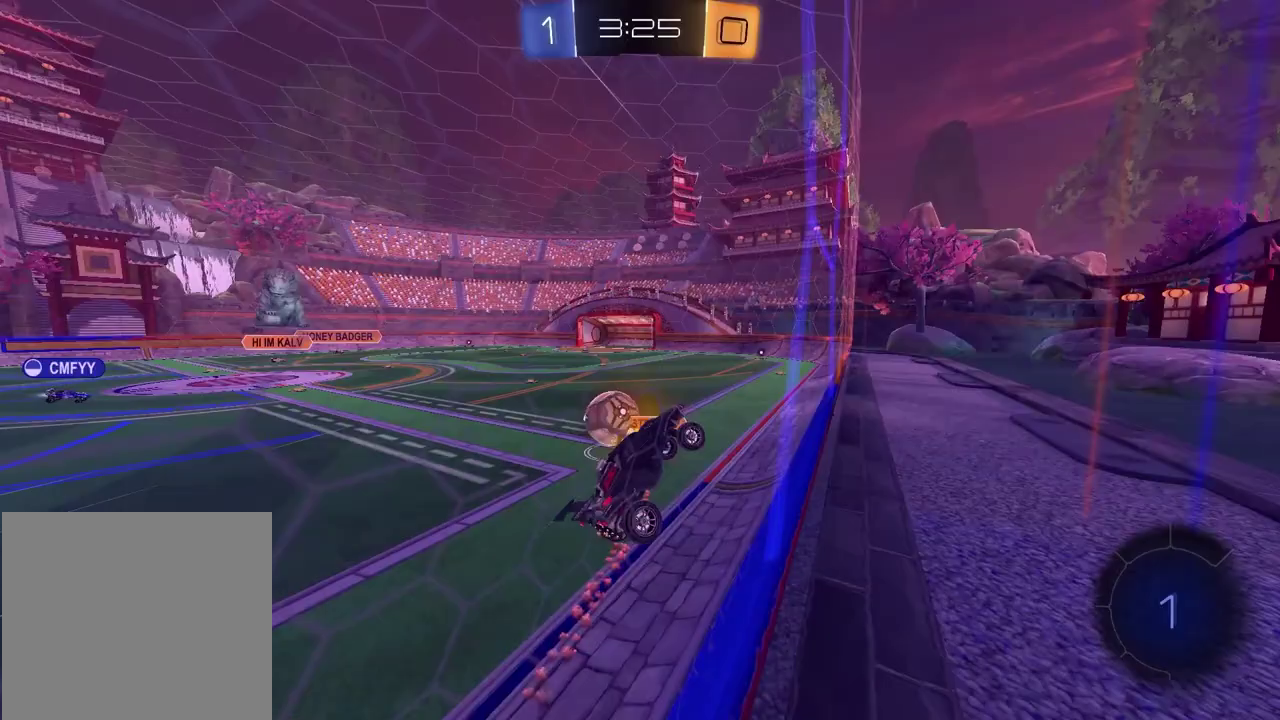
{"buttons": ["R2"], "left_stick": "center", "right_stick": "center", "events": [[100, "left_stick", "up"], [167, "left_stick", "up-left"], [300, "left_stick", "center"], [400, "R2", "down"]]}
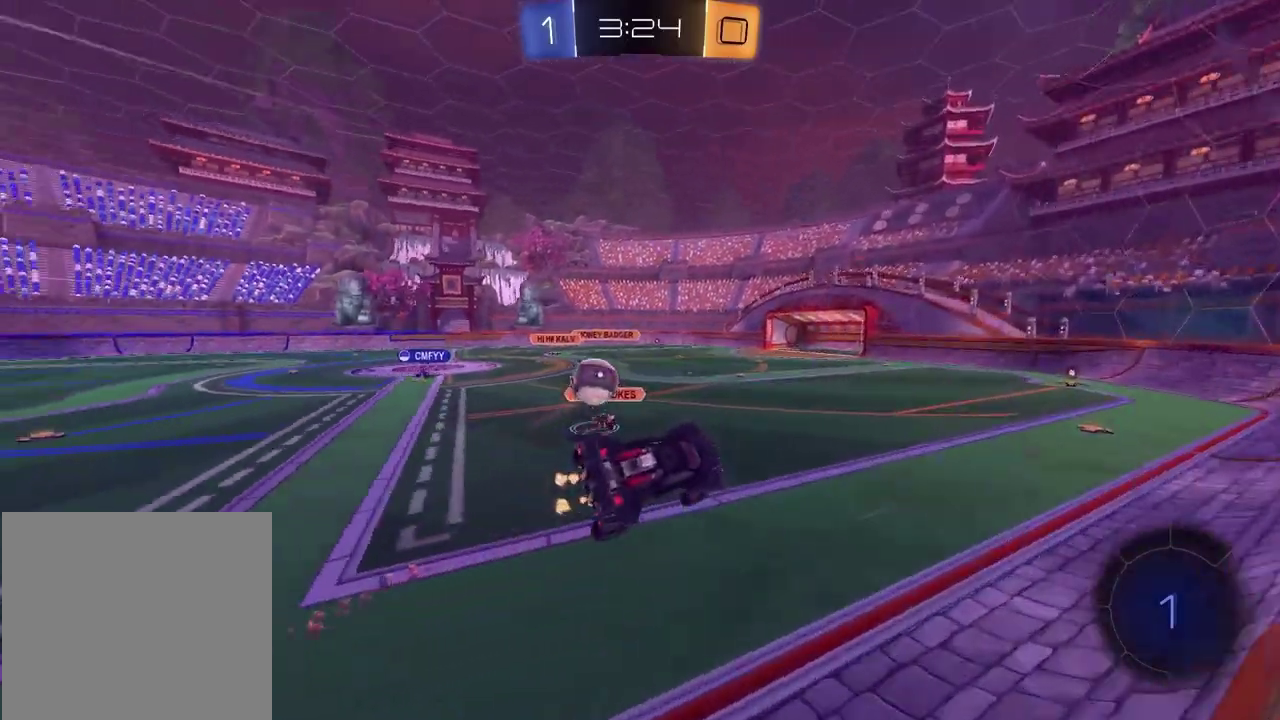
{"buttons": ["R2"], "left_stick": "down-right", "right_stick": "center", "events": [[117, "left_stick", "left"], [283, "left_stick", "center"], [400, "left_stick", "down-right"]]}
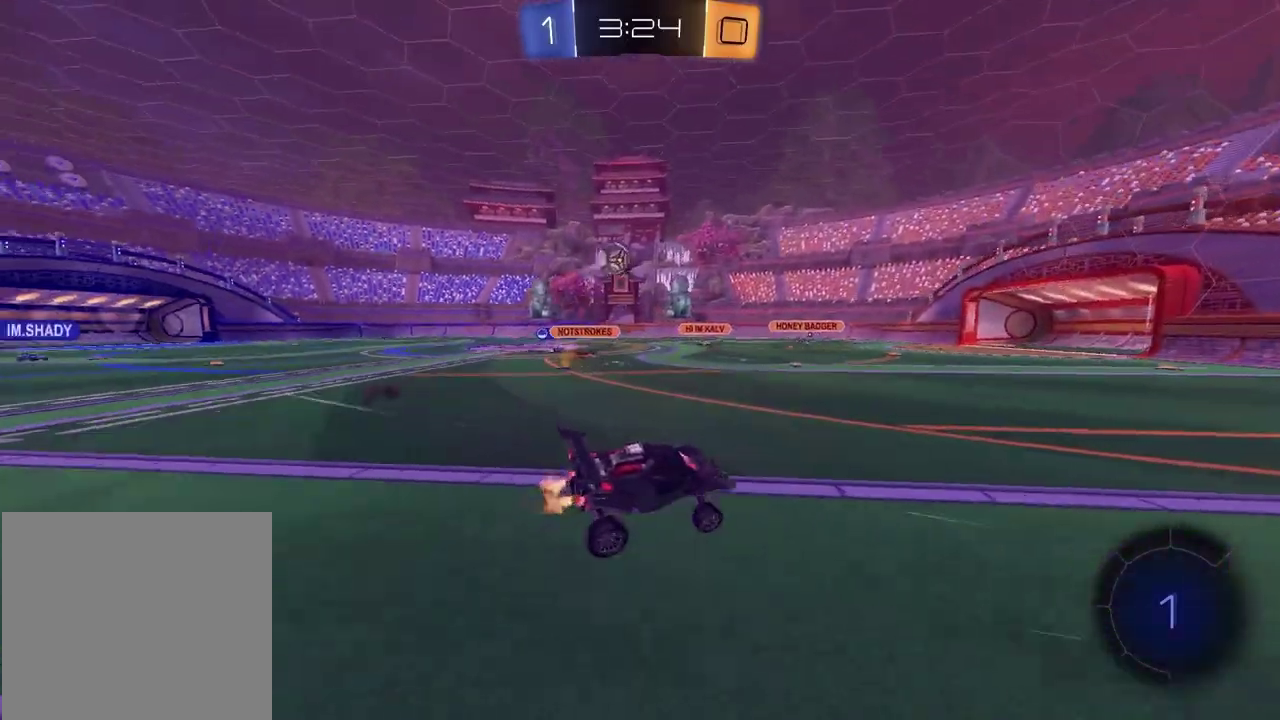
{"buttons": ["R2"], "left_stick": "center", "right_stick": "center", "events": [[83, "left_stick", "center"], [100, "TRIANGLE", "down"], [217, "TRIANGLE", "up"]]}
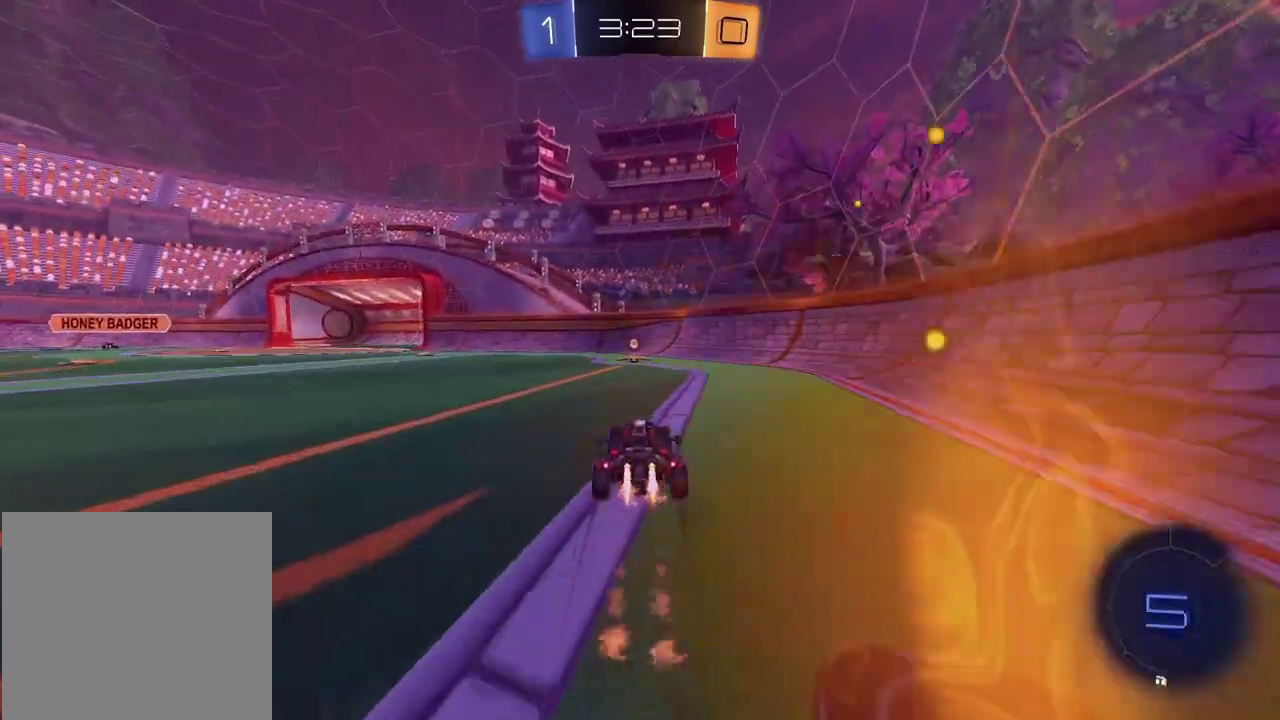
{"buttons": ["R2"], "left_stick": "left", "right_stick": "center", "events": [[83, "TRIANGLE", "down"], [100, "left_stick", "up-right"], [150, "left_stick", "center"], [183, "TRIANGLE", "up"], [267, "left_stick", "left"]]}
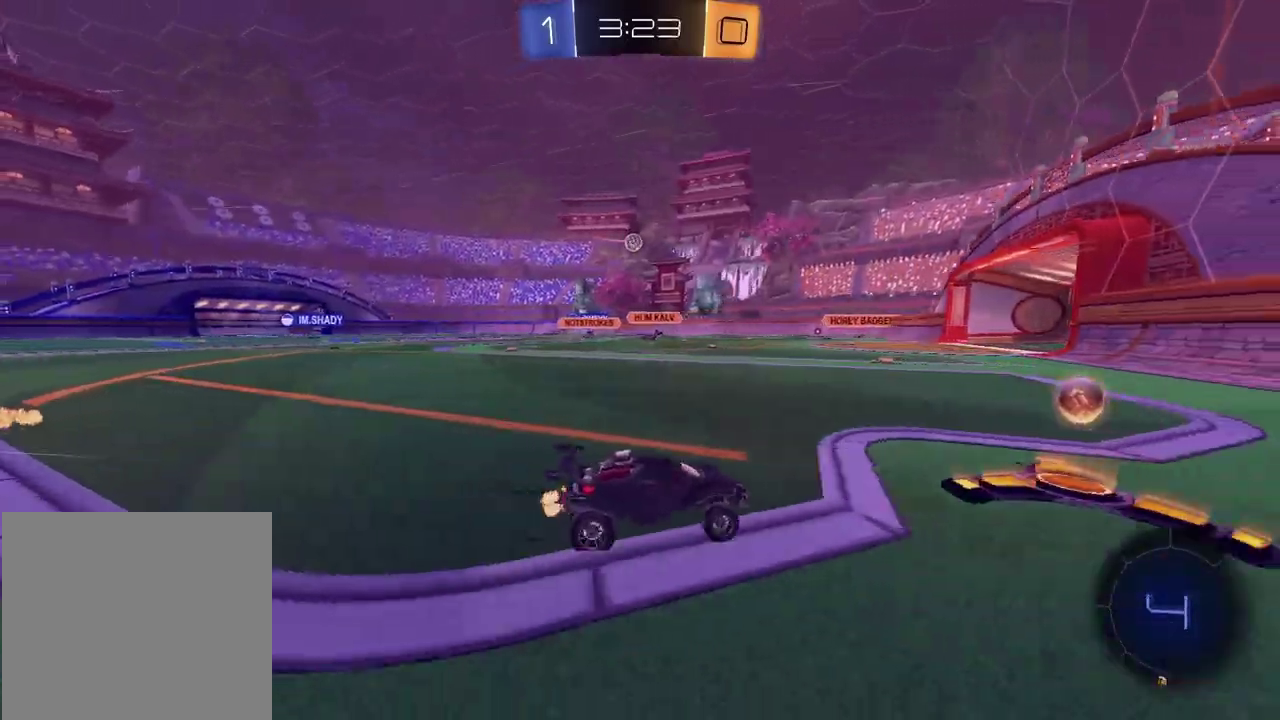
{"buttons": ["R2"], "left_stick": "left", "right_stick": "center", "events": []}
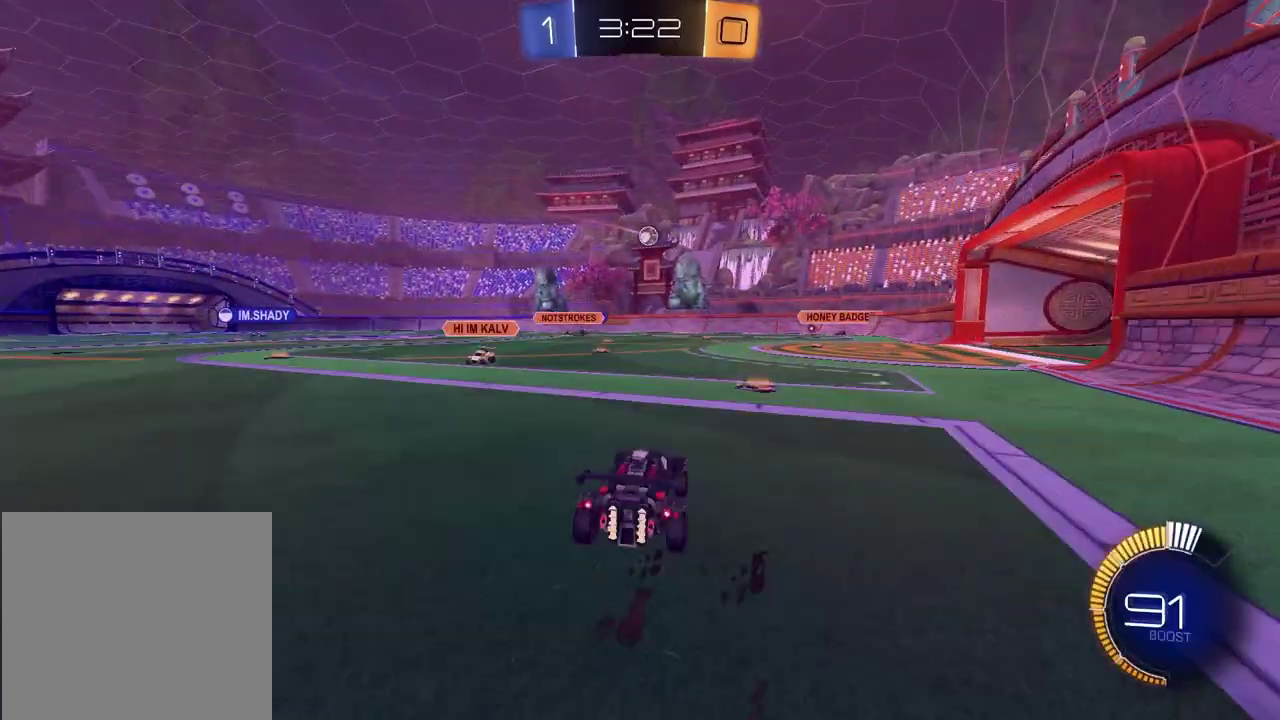
{"buttons": [], "left_stick": "down", "right_stick": "center", "events": [[217, "left_stick", "up-left"], [267, "CROSS", "down"], [317, "CROSS", "up"], [350, "left_stick", "down-right"], [383, "CROSS", "down"], [483, "R2", "up"], [483, "left_stick", "down"], [500, "CROSS", "up"]]}
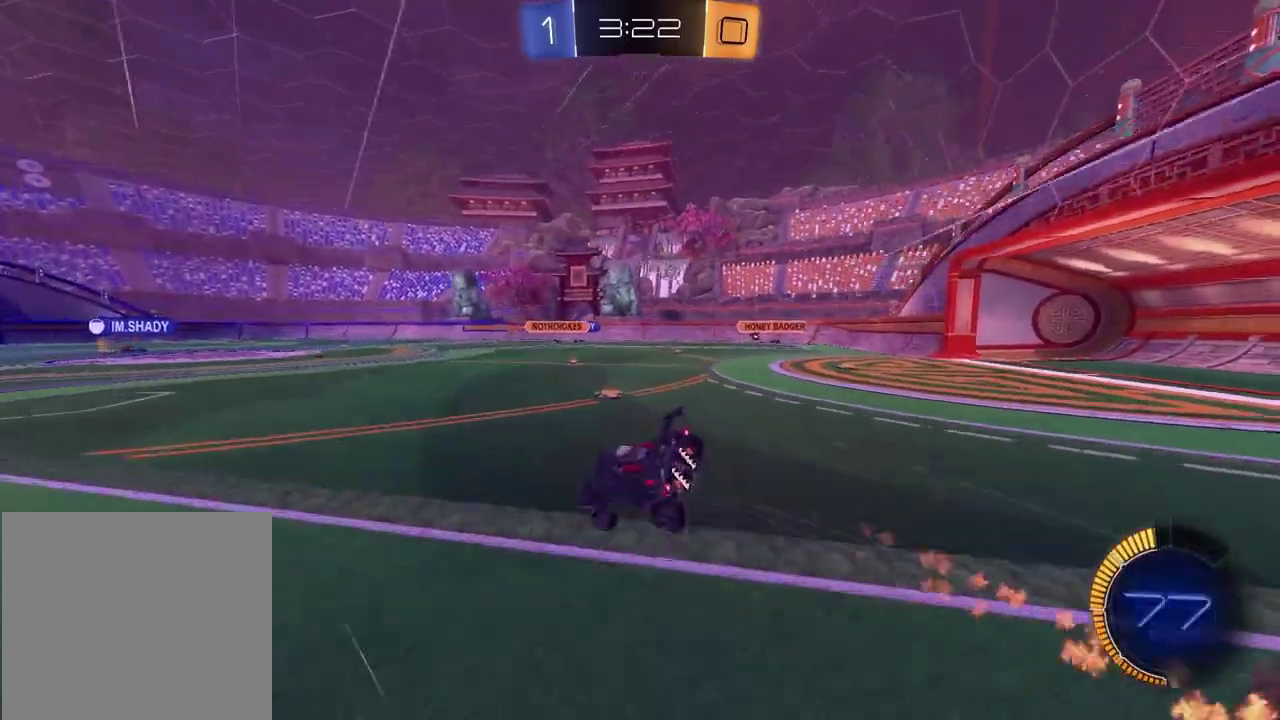
{"buttons": ["R2"], "left_stick": "down-left", "right_stick": "center", "events": [[83, "left_stick", "down-right"], [300, "R2", "down"], [383, "left_stick", "down-left"]]}
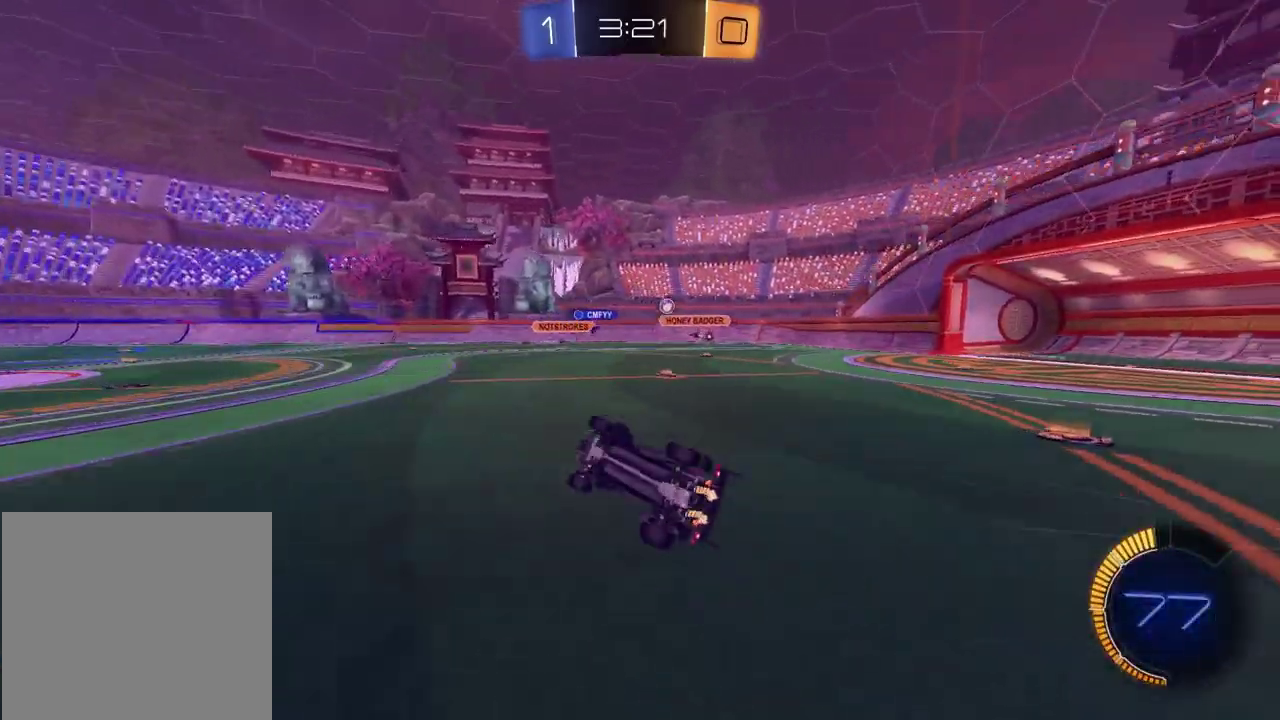
{"buttons": ["TRIANGLE", "R2"], "left_stick": "left", "right_stick": "center", "events": [[200, "left_stick", "center"], [400, "left_stick", "left"], [500, "TRIANGLE", "down"]]}
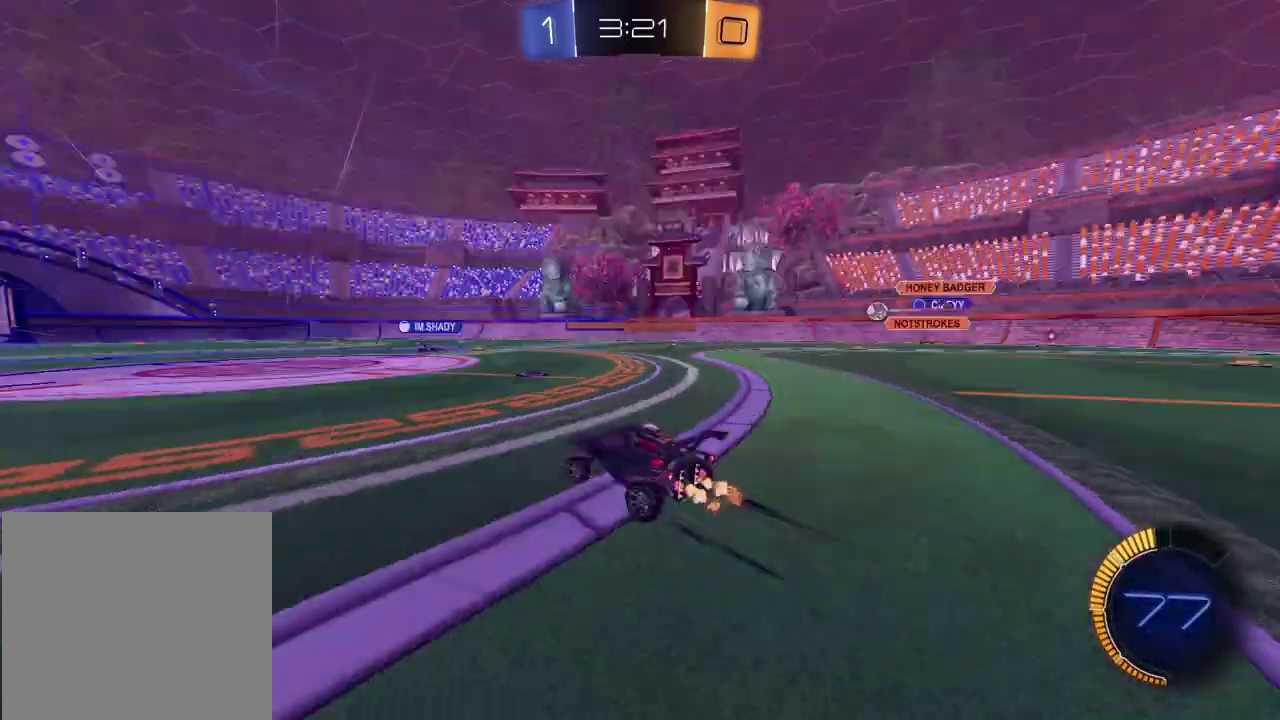
{"buttons": ["R2"], "left_stick": "left", "right_stick": "center", "events": [[83, "left_stick", "center"], [117, "TRIANGLE", "up"], [367, "TRIANGLE", "down"], [450, "left_stick", "left"], [467, "TRIANGLE", "up"]]}
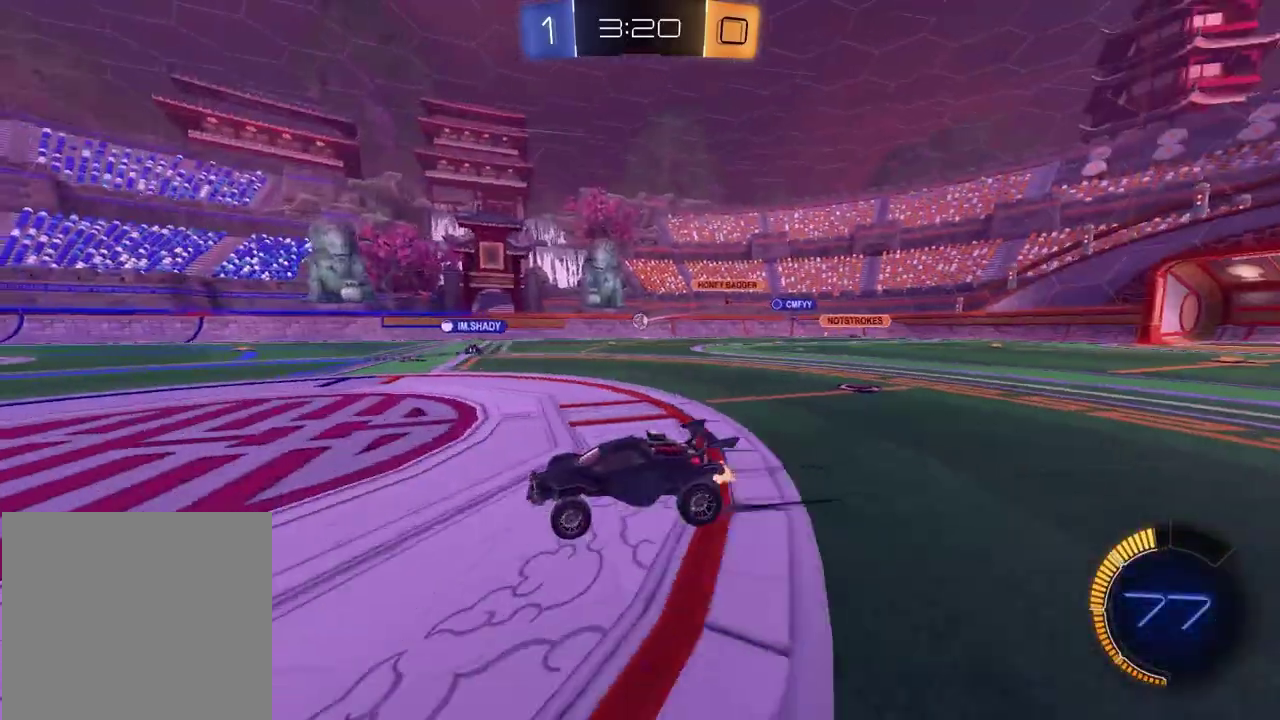
{"buttons": ["R2"], "left_stick": "right", "right_stick": "center", "events": [[67, "left_stick", "center"], [333, "left_stick", "right"]]}
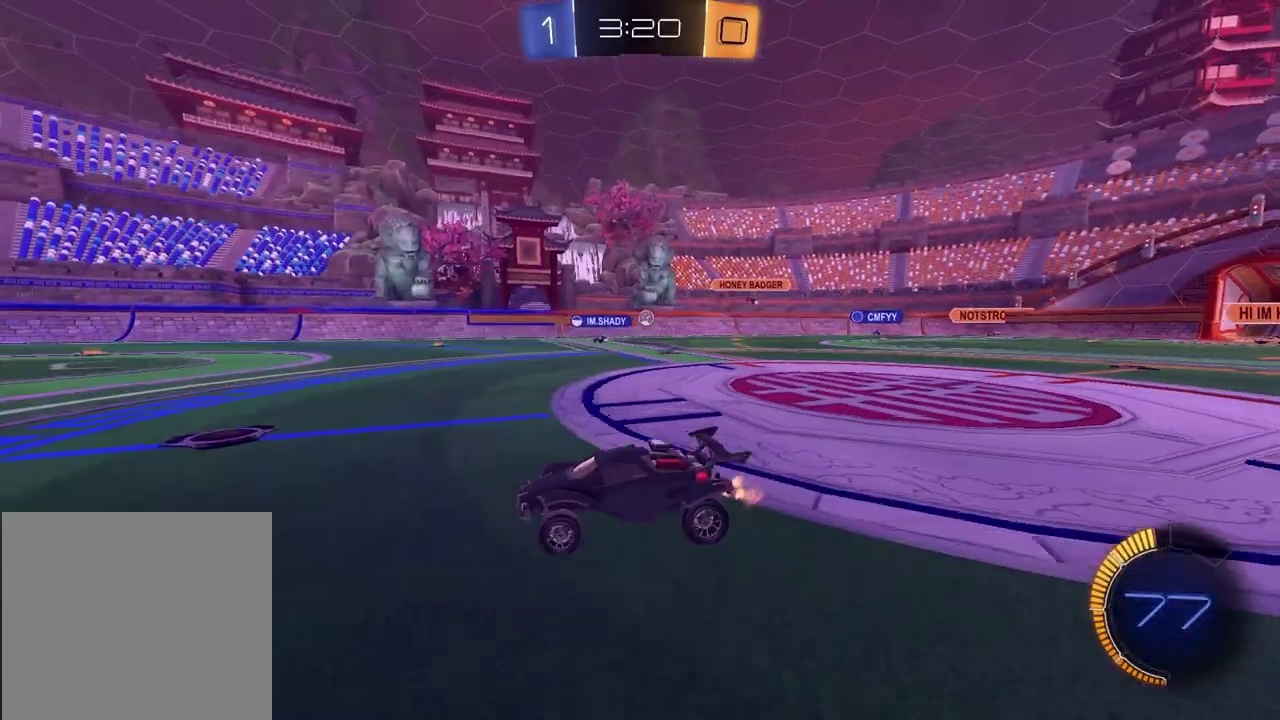
{"buttons": ["R2"], "left_stick": "right", "right_stick": "center", "events": [[17, "left_stick", "center"], [283, "left_stick", "right"]]}
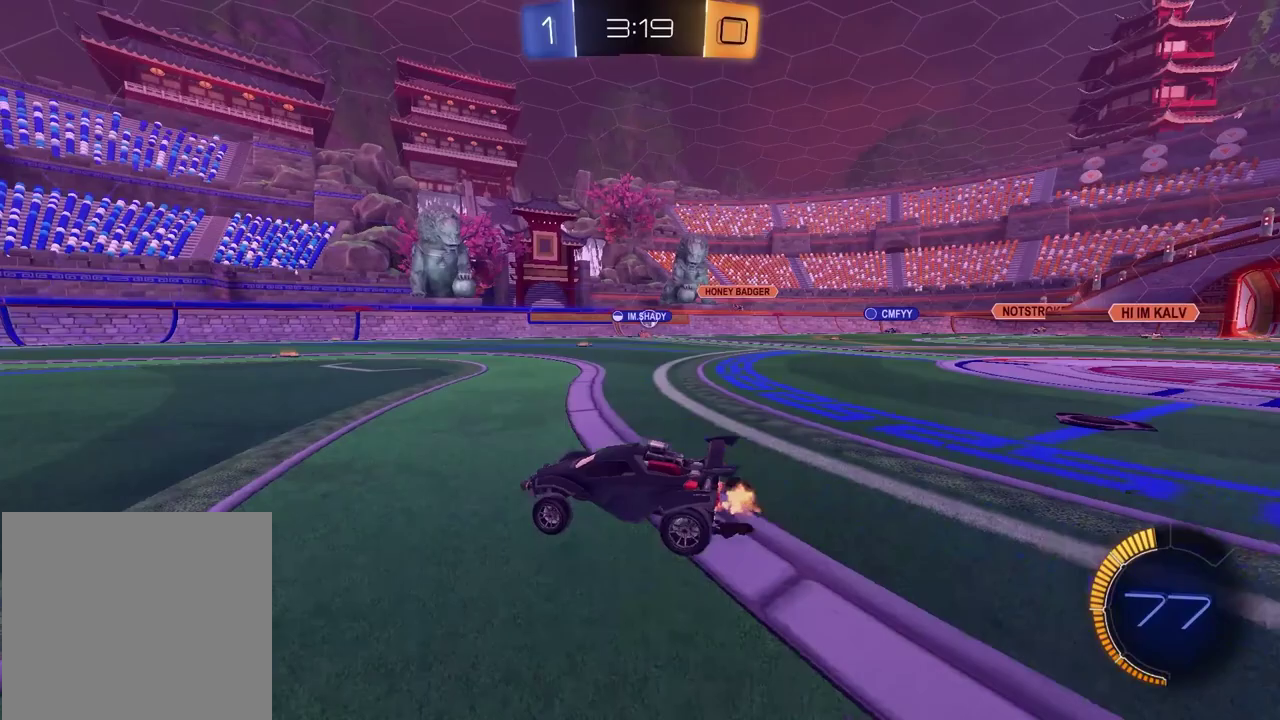
{"buttons": ["R2"], "left_stick": "right", "right_stick": "center", "events": [[33, "R2", "up"], [133, "R2", "down"]]}
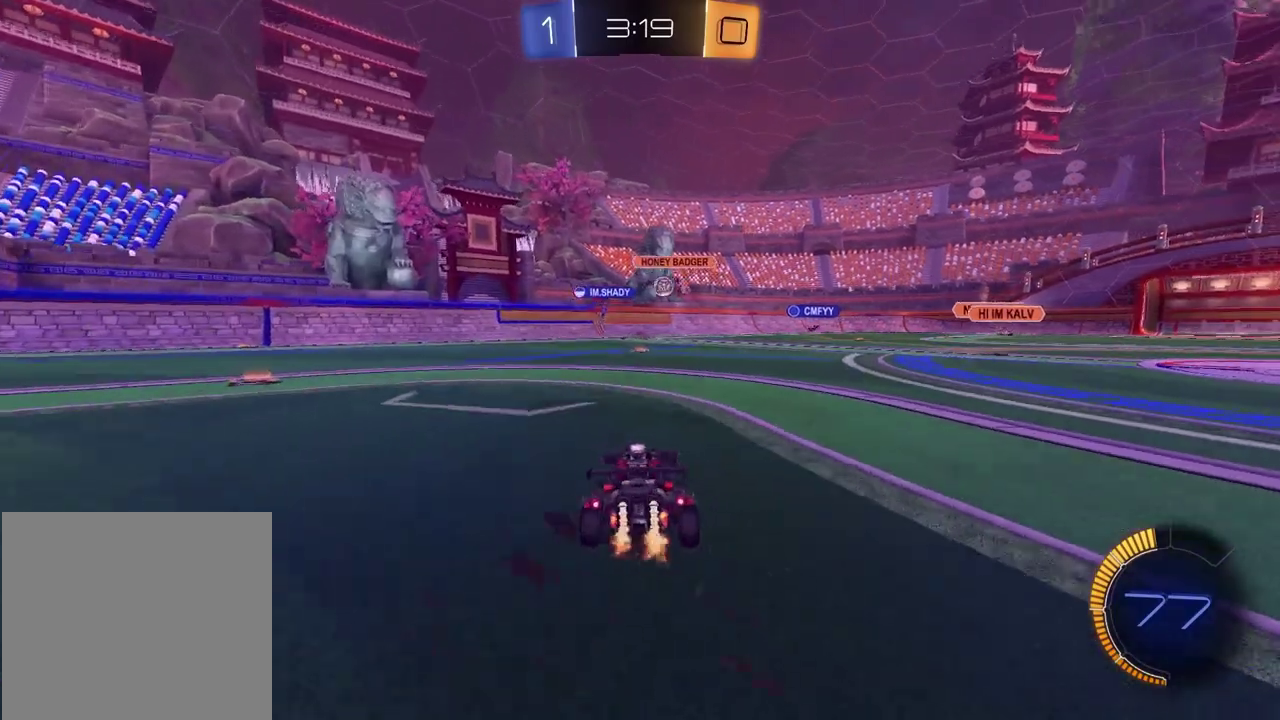
{"buttons": ["R2"], "left_stick": "down-right", "right_stick": "center", "events": [[283, "left_stick", "center"], [450, "left_stick", "down-right"]]}
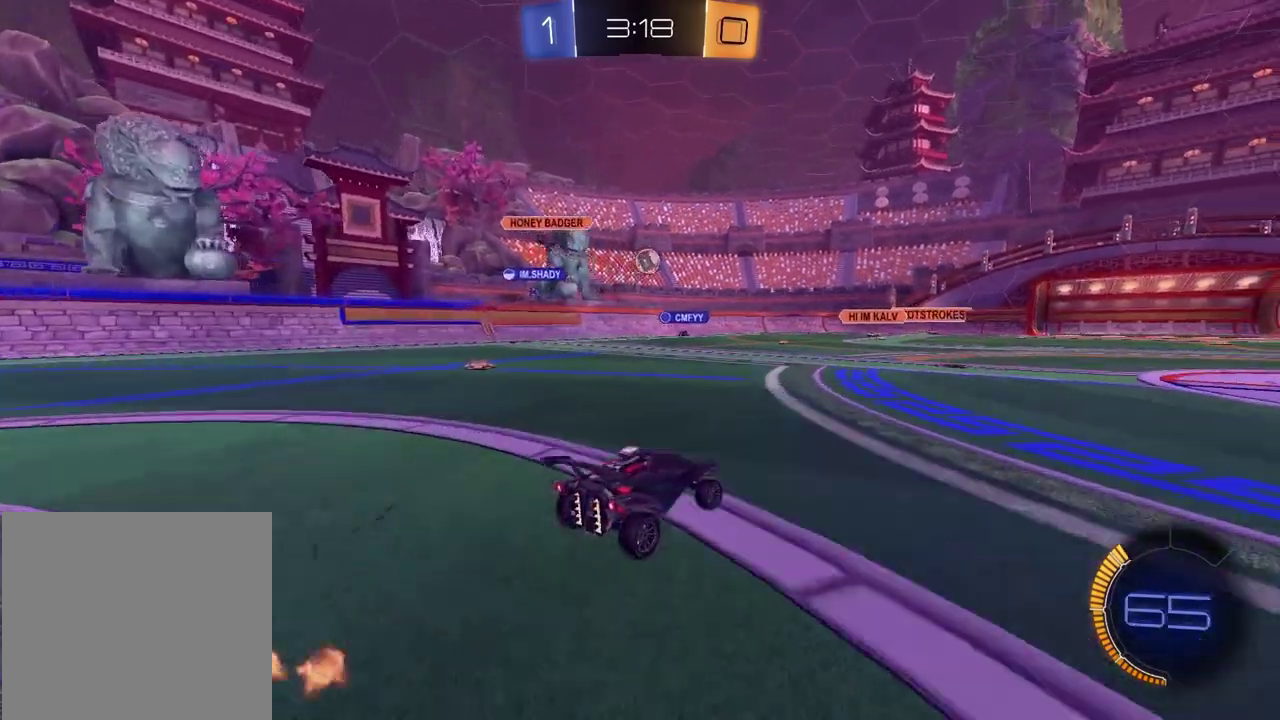
{"buttons": ["R2"], "left_stick": "down-right", "right_stick": "center", "events": []}
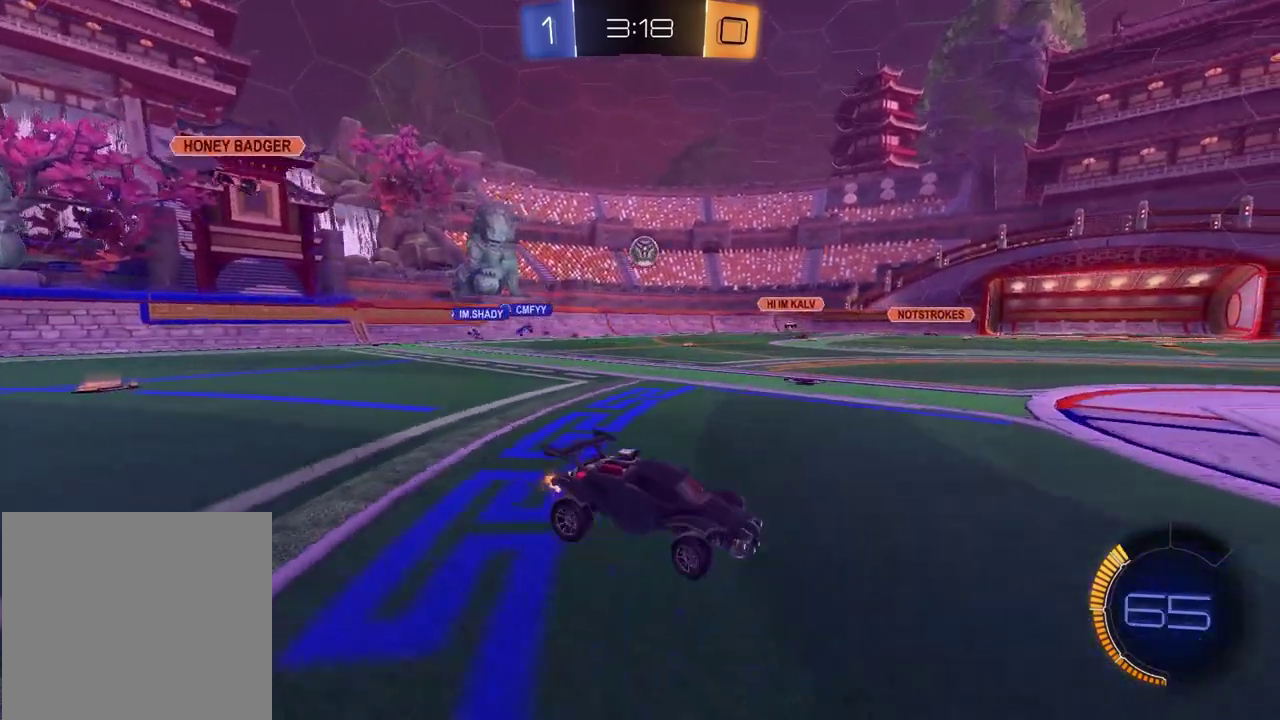
{"buttons": ["R2"], "left_stick": "center", "right_stick": "center", "events": [[50, "left_stick", "right"], [500, "left_stick", "center"]]}
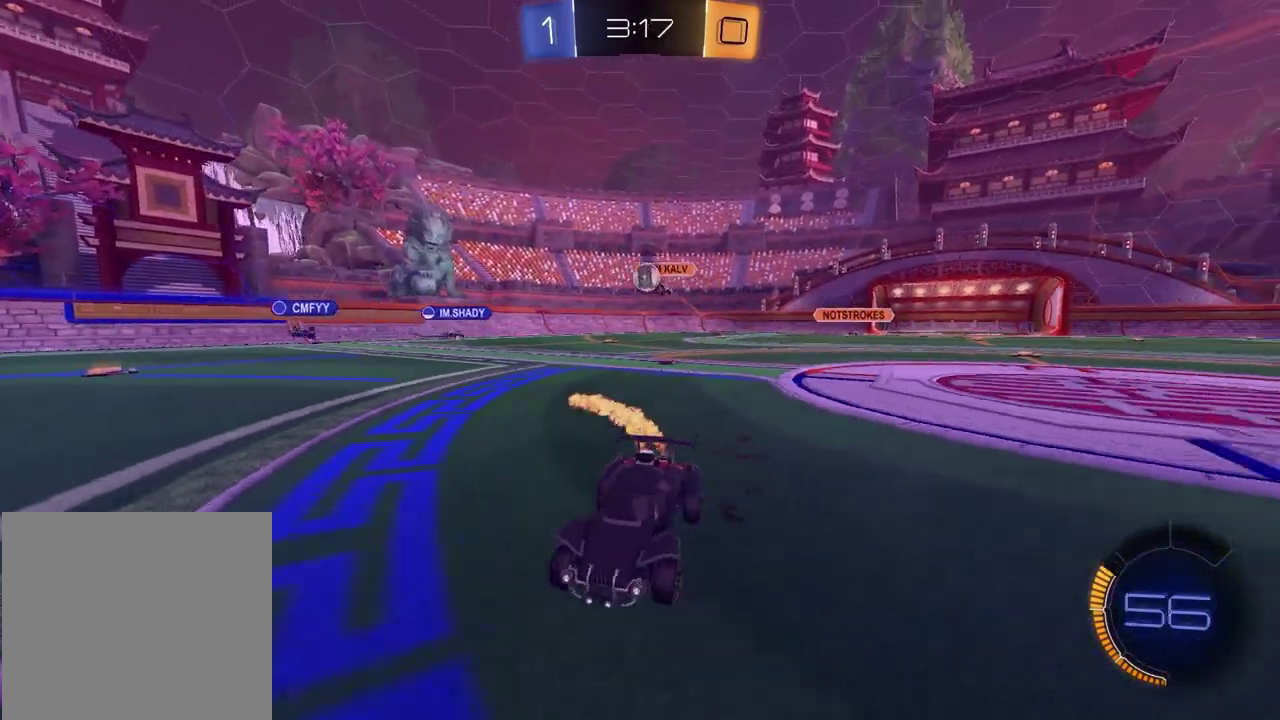
{"buttons": ["R2"], "left_stick": "up-right", "right_stick": "center", "events": [[183, "left_stick", "up-right"]]}
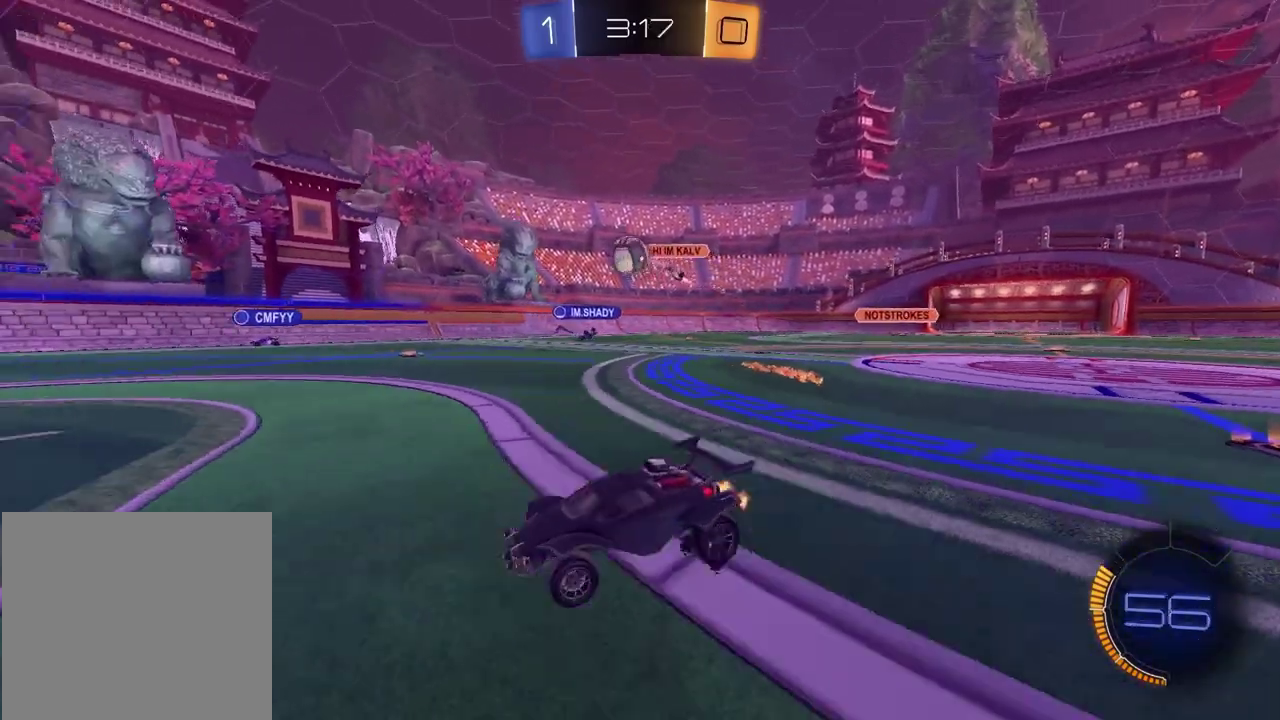
{"buttons": [], "left_stick": "center", "right_stick": "center", "events": [[33, "left_stick", "right"], [133, "CROSS", "down"], [167, "left_stick", "center"], [250, "CROSS", "up"], [350, "R2", "up"]]}
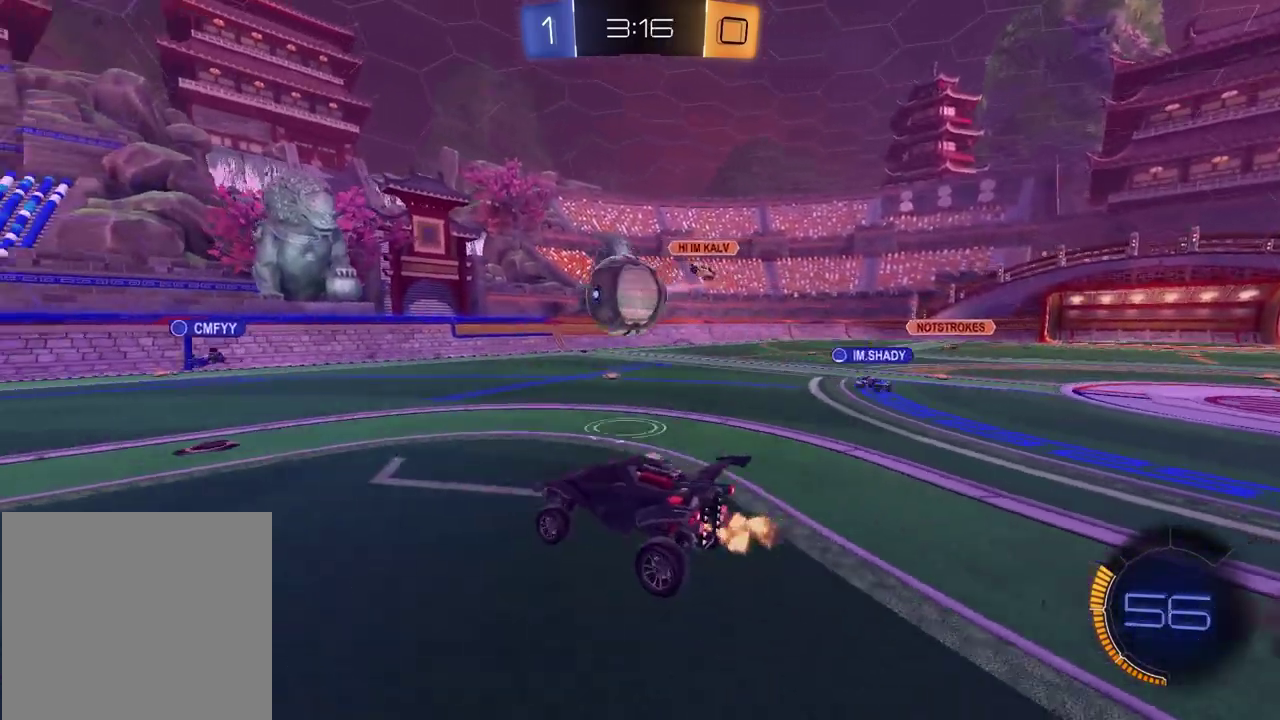
{"buttons": ["R2"], "left_stick": "down", "right_stick": "center", "events": [[150, "left_stick", "up"], [167, "R2", "down"], [183, "CROSS", "down"], [283, "CROSS", "up"], [300, "left_stick", "down"], [400, "left_stick", "down-left"], [500, "left_stick", "down"]]}
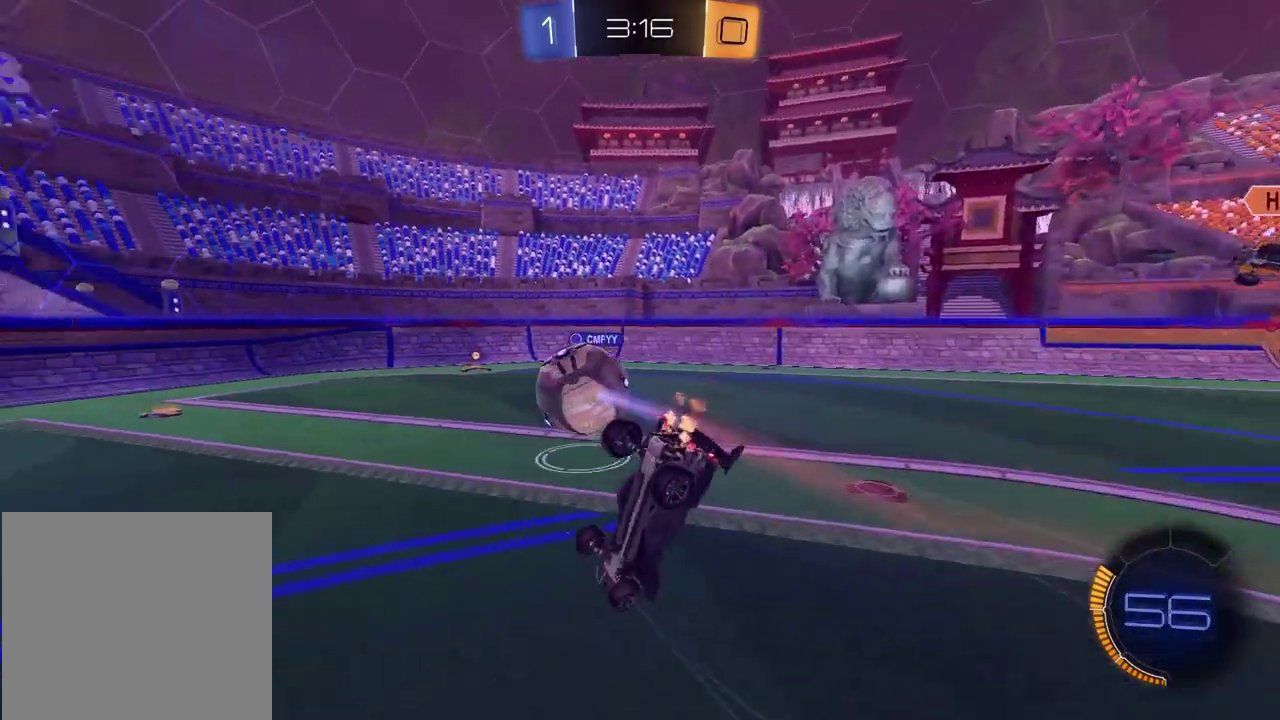
{"buttons": ["SQUARE", "R2"], "left_stick": "down", "right_stick": "center", "events": [[50, "left_stick", "down-right"], [217, "SQUARE", "down"], [233, "left_stick", "up-left"], [400, "left_stick", "down-right"], [467, "left_stick", "down"]]}
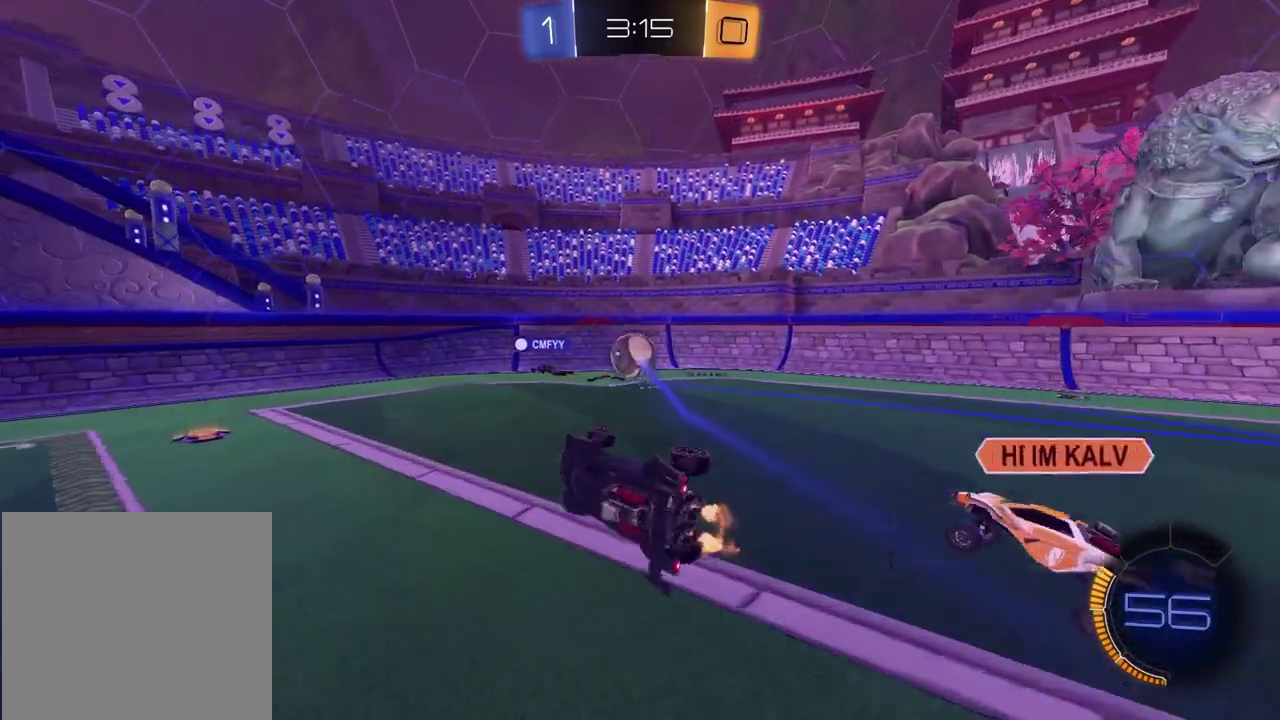
{"buttons": ["R2"], "left_stick": "left", "right_stick": "center", "events": [[83, "SQUARE", "up"], [100, "left_stick", "center"], [367, "left_stick", "left"]]}
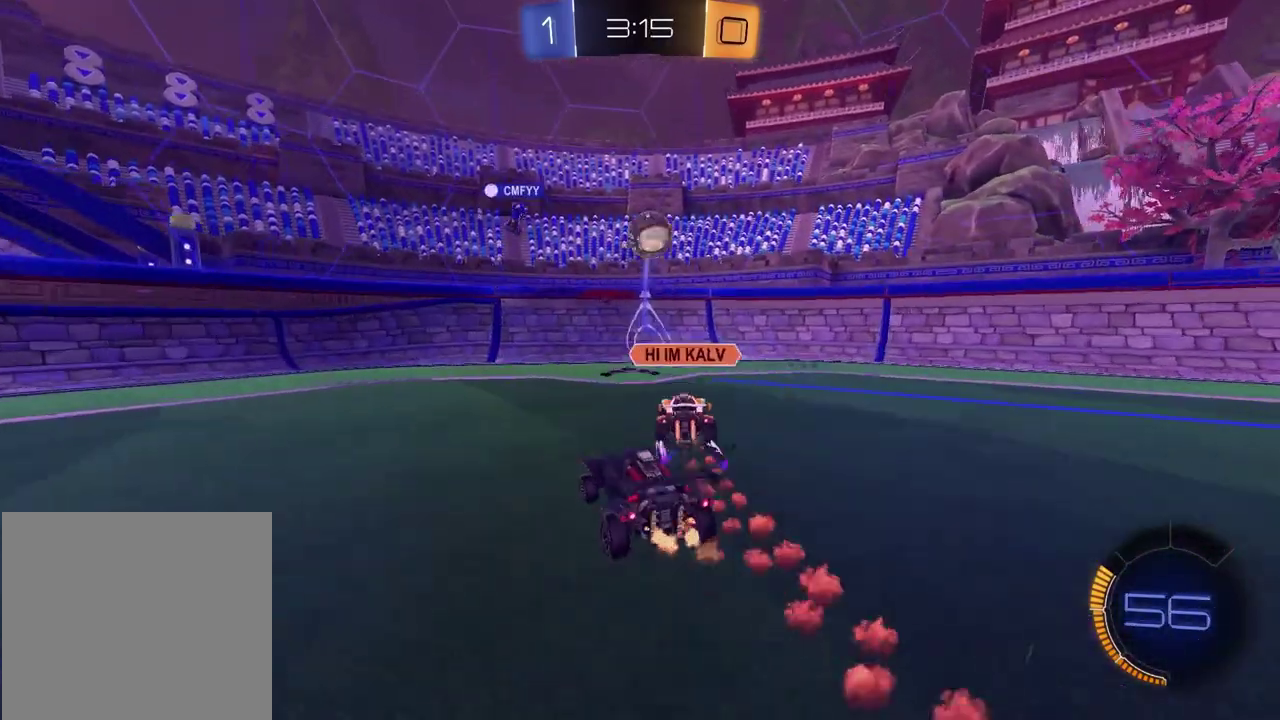
{"buttons": ["R2"], "left_stick": "center", "right_stick": "center", "events": [[200, "TRIANGLE", "down"], [317, "TRIANGLE", "up"], [367, "left_stick", "center"], [400, "TRIANGLE", "down"], [500, "TRIANGLE", "up"]]}
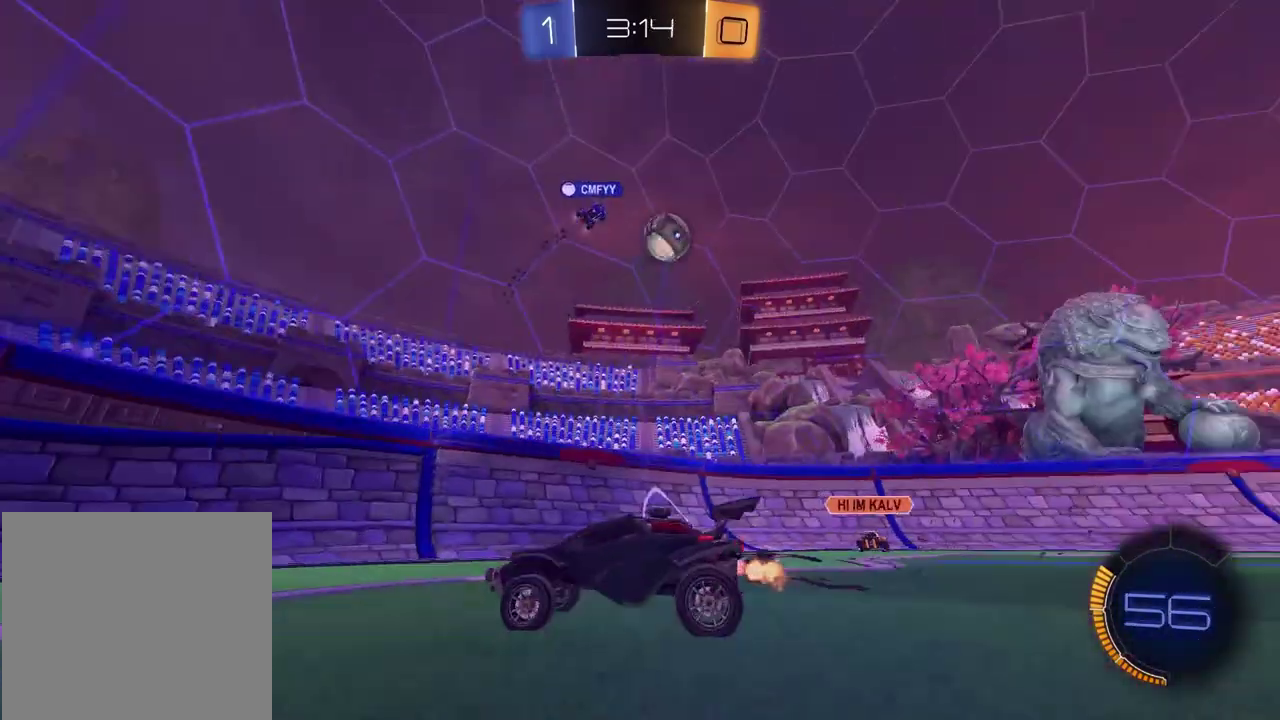
{"buttons": ["R2"], "left_stick": "left", "right_stick": "center", "events": [[217, "left_stick", "left"], [233, "R2", "up"], [467, "R2", "down"]]}
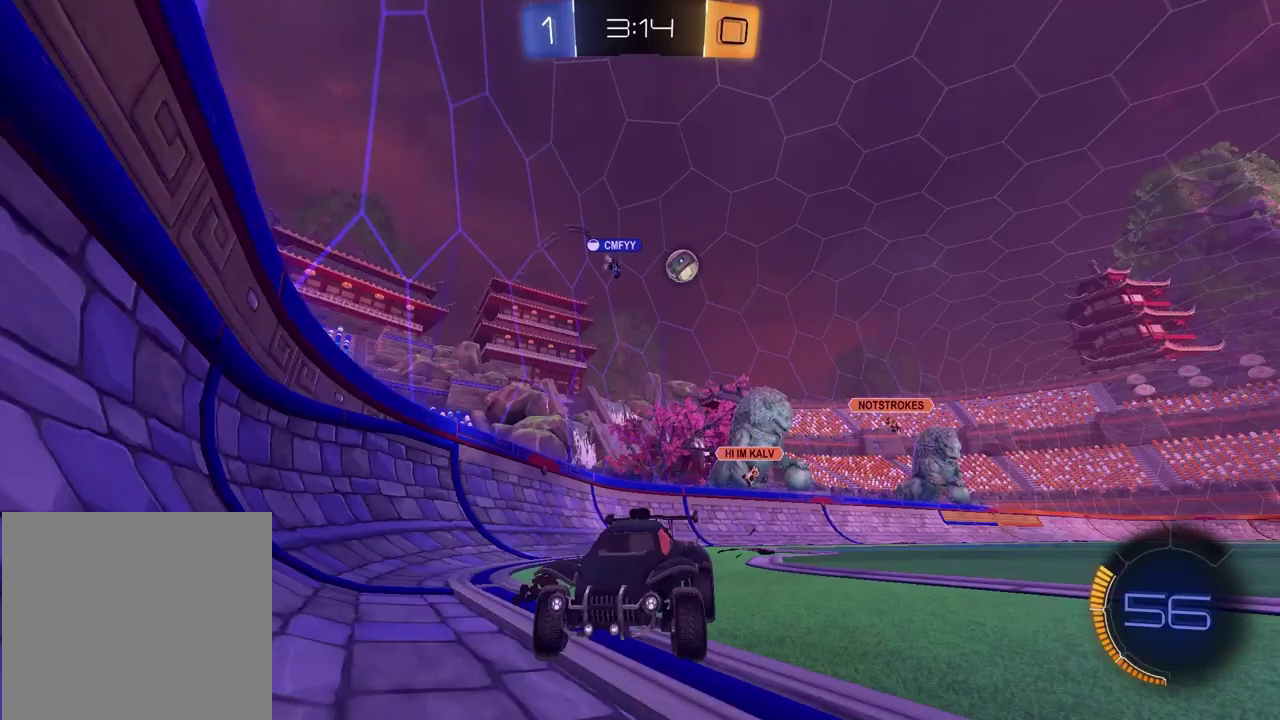
{"buttons": ["R2"], "left_stick": "right", "right_stick": "center", "events": [[367, "left_stick", "center"], [417, "left_stick", "right"]]}
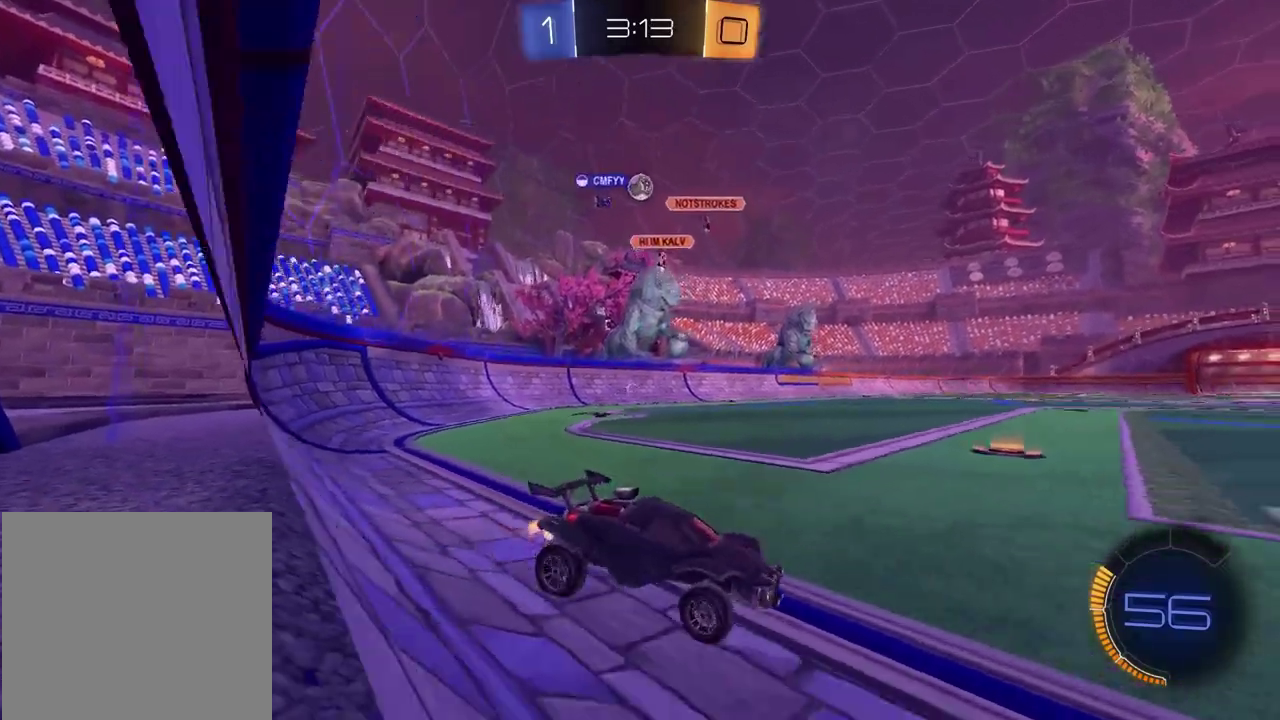
{"buttons": ["R2"], "left_stick": "right", "right_stick": "center", "events": [[17, "R2", "up"], [133, "L2", "down"], [300, "R2", "down"], [317, "L2", "up"]]}
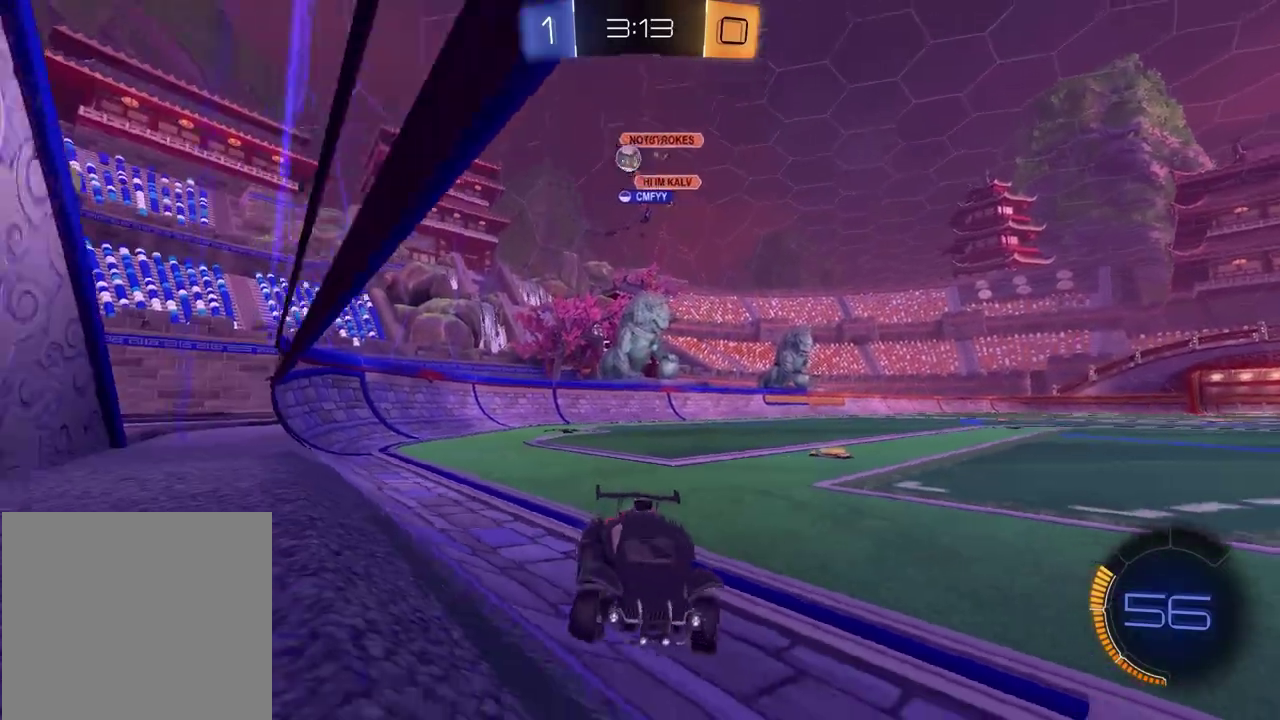
{"buttons": ["R2"], "left_stick": "right", "right_stick": "center", "events": []}
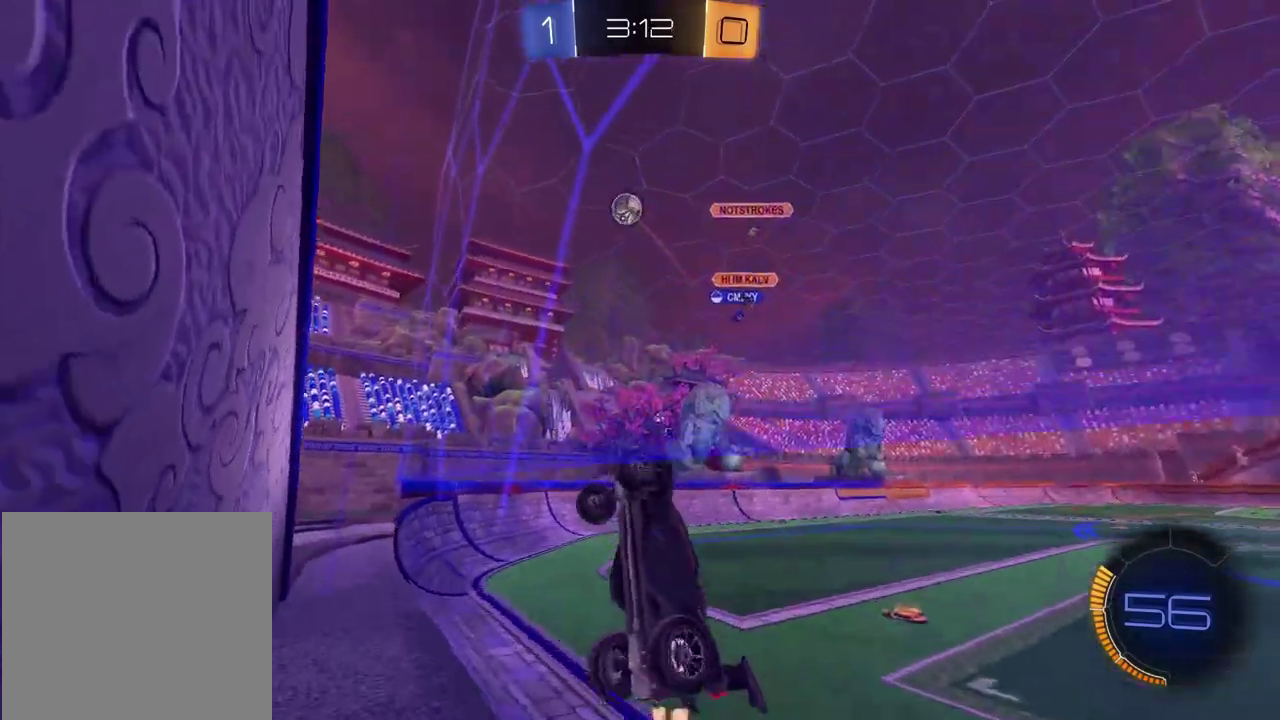
{"buttons": ["R2"], "left_stick": "center", "right_stick": "center", "events": [[50, "left_stick", "center"]]}
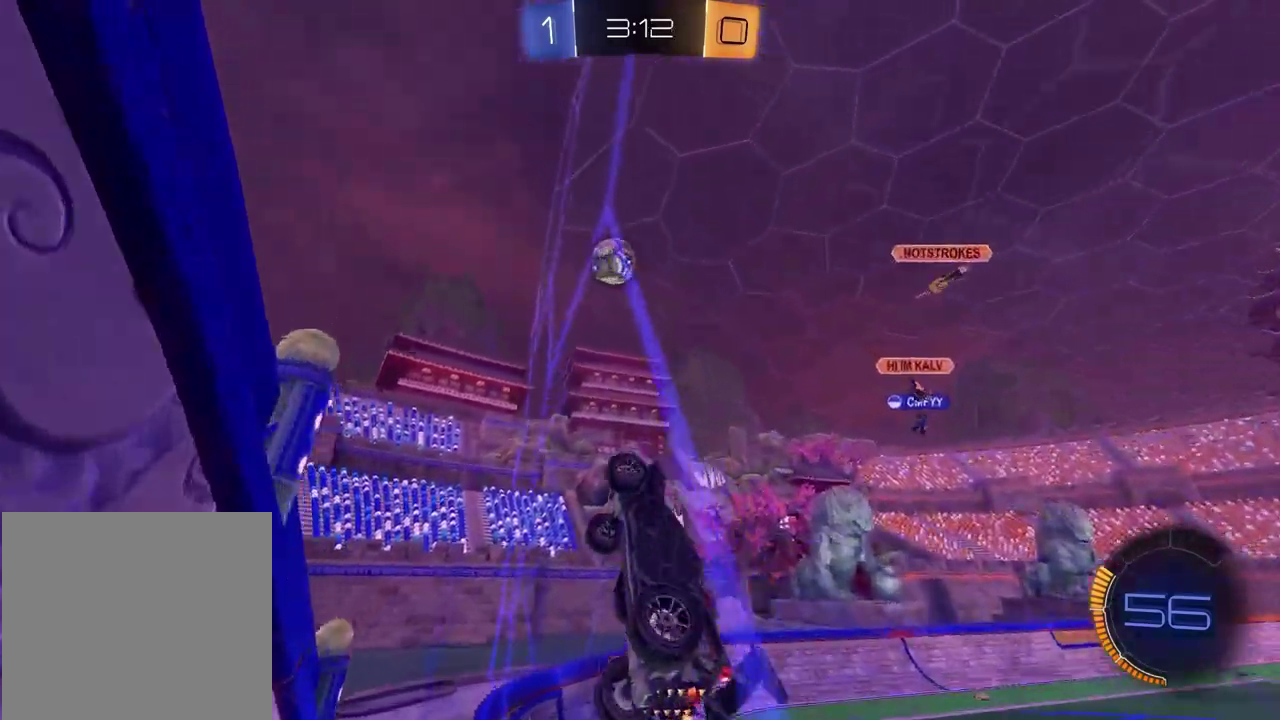
{"buttons": ["R2"], "left_stick": "left", "right_stick": "center", "events": [[133, "left_stick", "down-right"], [150, "CROSS", "down"], [217, "left_stick", "down"], [283, "CROSS", "up"], [300, "SQUARE", "down"], [333, "left_stick", "left"], [500, "SQUARE", "up"]]}
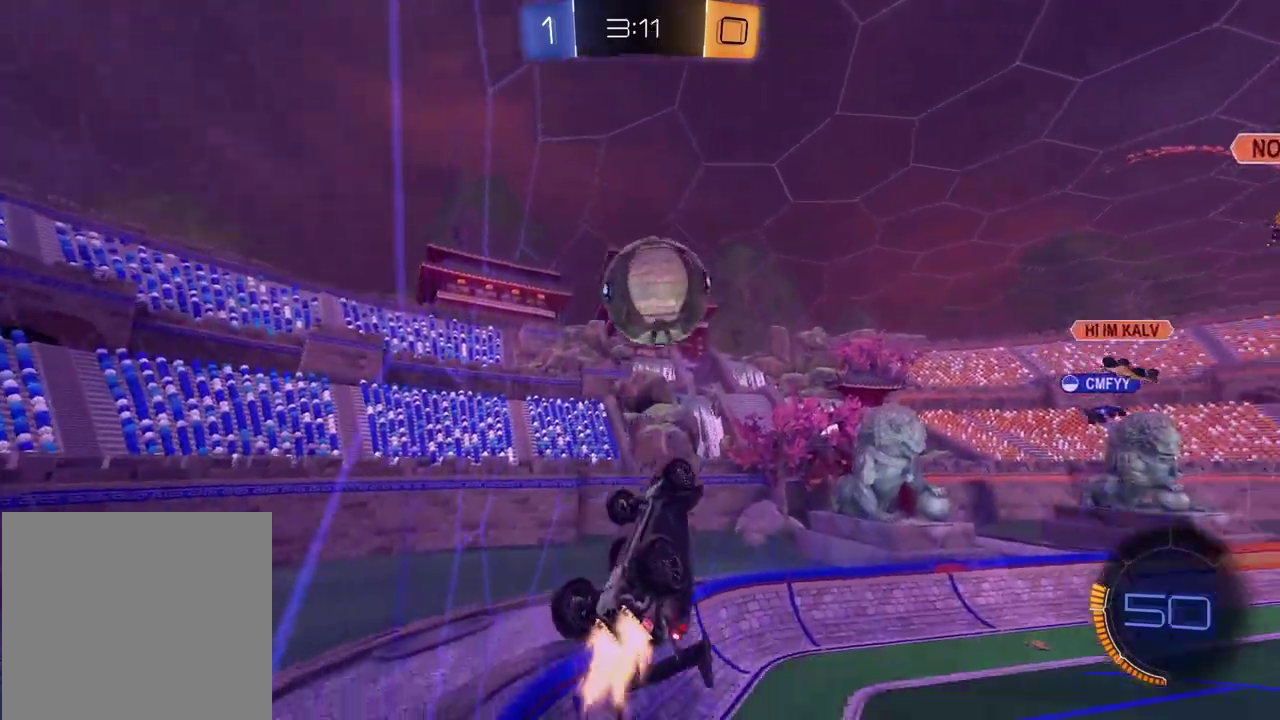
{"buttons": ["R2"], "left_stick": "left", "right_stick": "center", "events": [[83, "left_stick", "up"], [133, "CROSS", "down"], [267, "CROSS", "up"], [267, "left_stick", "center"], [500, "left_stick", "left"]]}